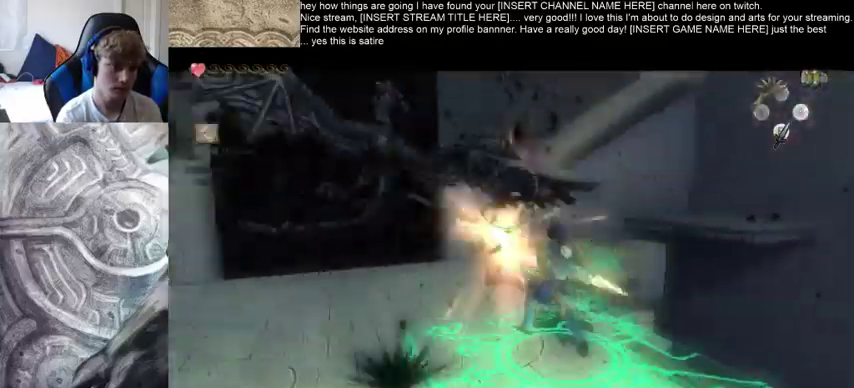
Gameplay with a controller (Xbox layout); each line is a JSON object with the inputs held at the frame after it. "events" lists button and stick changes between this image and that frame as [ms after this image, input, new state], when the widget could be followed in between. Not read: L3 R3.
{"buttons": [], "left_stick": "center", "right_stick": "down", "events": [[333, "right_stick", "down"]]}
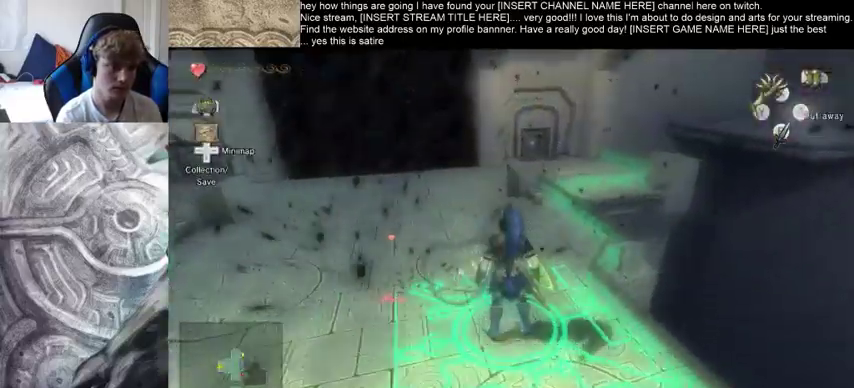
{"buttons": [], "left_stick": "center", "right_stick": "down-left", "events": [[67, "right_stick", "down-left"], [133, "left_stick", "up-left"], [367, "left_stick", "up"], [433, "right_stick", "center"], [500, "left_stick", "center"], [500, "right_stick", "down-left"]]}
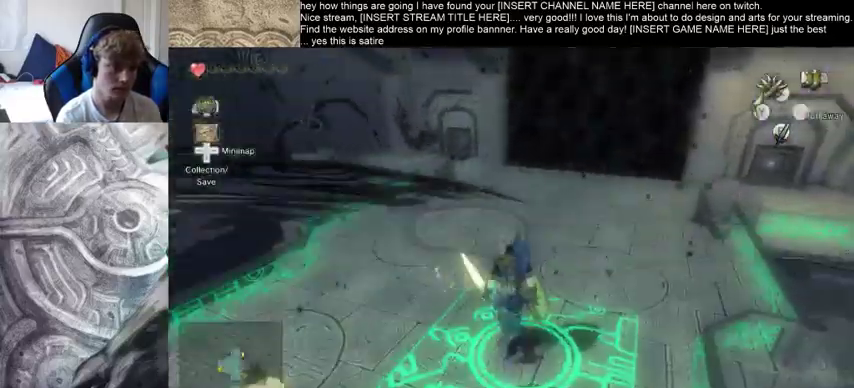
{"buttons": [], "left_stick": "center", "right_stick": "center", "events": [[233, "right_stick", "center"]]}
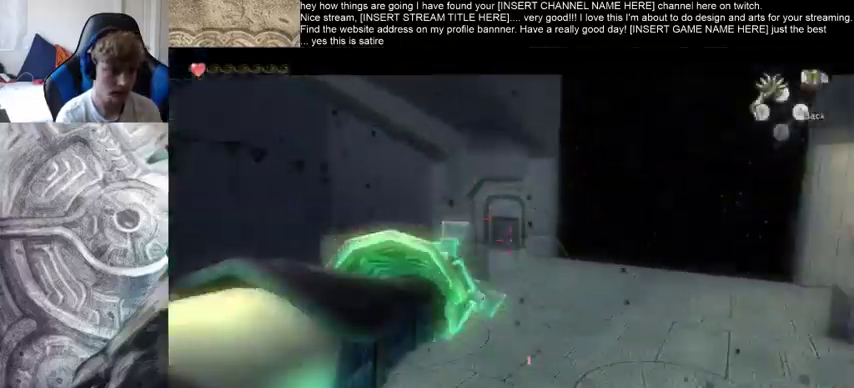
{"buttons": [], "left_stick": "center", "right_stick": "center", "events": []}
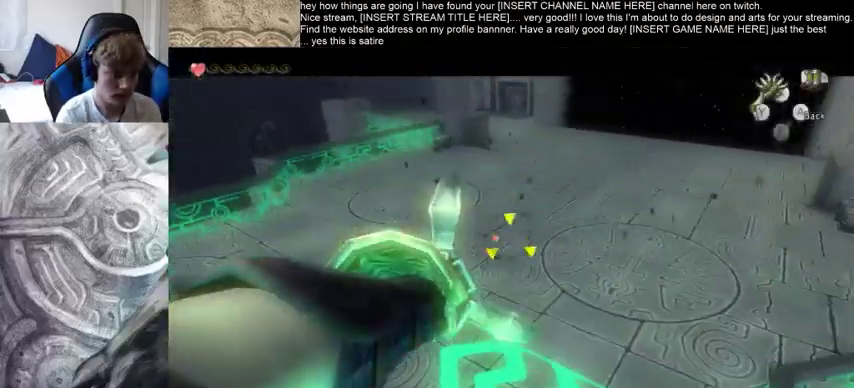
{"buttons": [], "left_stick": "center", "right_stick": "center", "events": []}
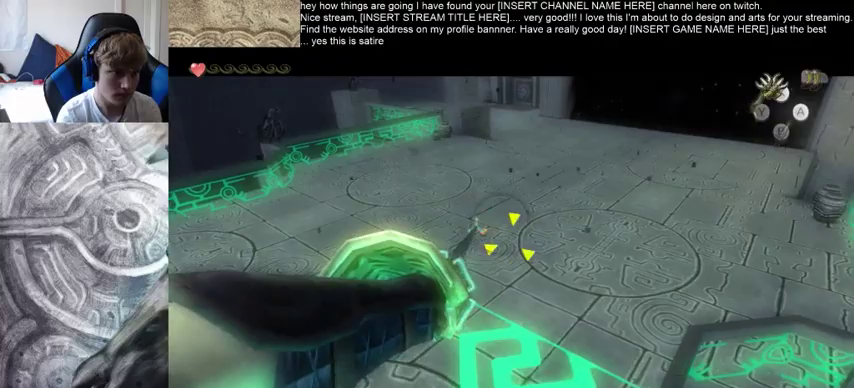
{"buttons": [], "left_stick": "center", "right_stick": "center", "events": []}
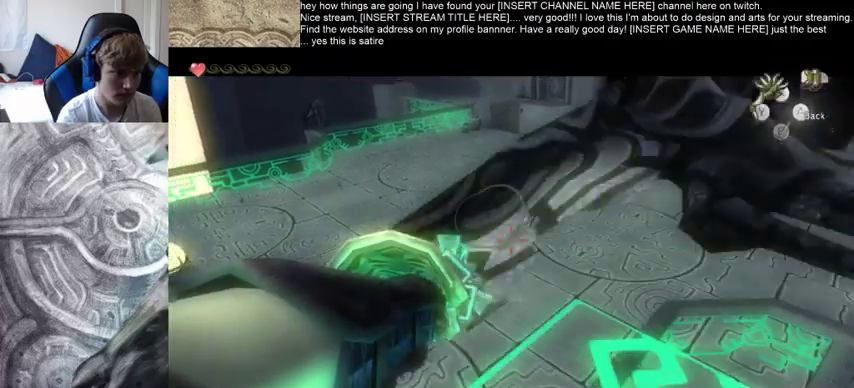
{"buttons": [], "left_stick": "center", "right_stick": "center", "events": []}
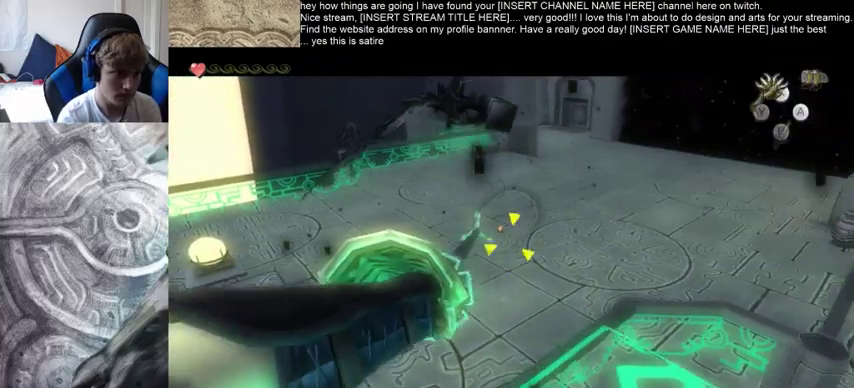
{"buttons": [], "left_stick": "center", "right_stick": "center", "events": []}
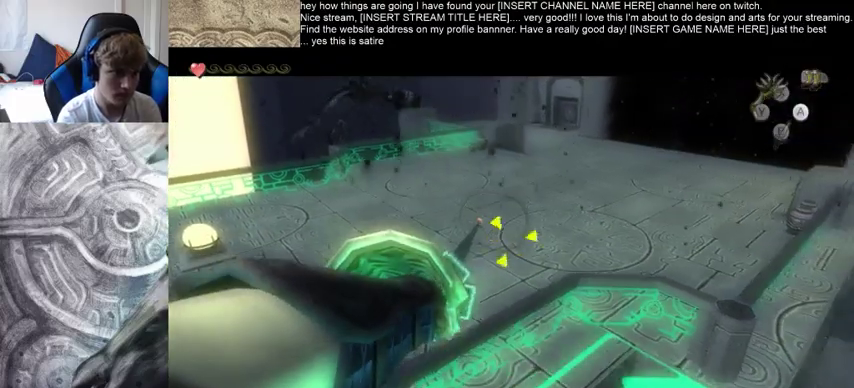
{"buttons": [], "left_stick": "center", "right_stick": "center", "events": []}
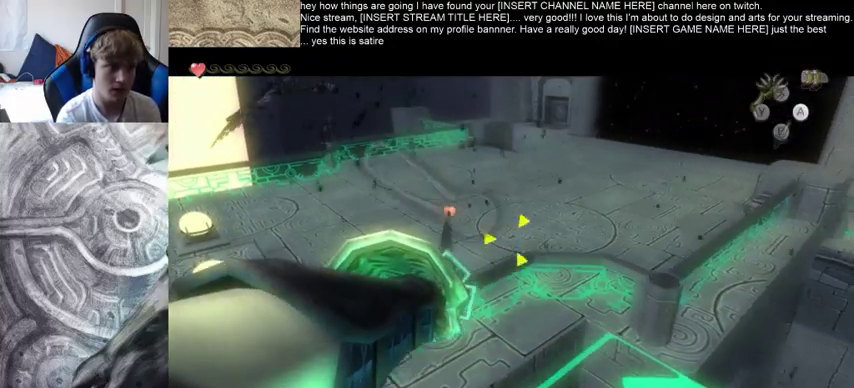
{"buttons": [], "left_stick": "center", "right_stick": "center", "events": []}
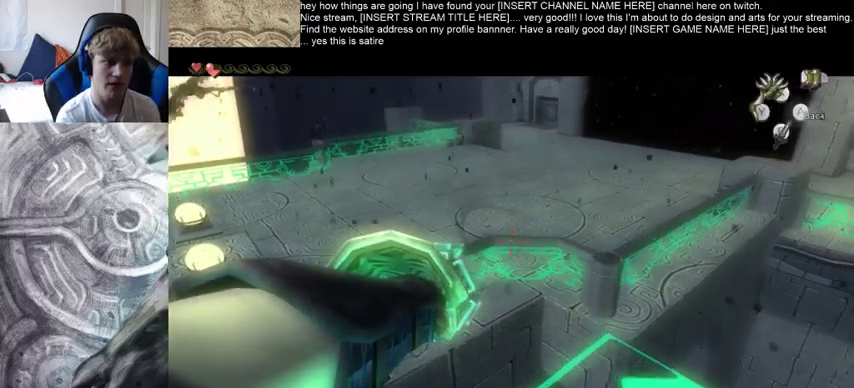
{"buttons": [], "left_stick": "center", "right_stick": "down-right", "events": [[400, "right_stick", "right"], [500, "right_stick", "down-right"]]}
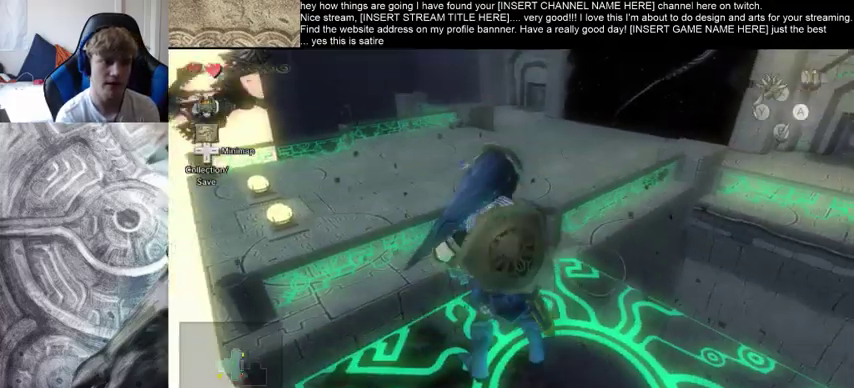
{"buttons": [], "left_stick": "right", "right_stick": "center", "events": [[300, "left_stick", "down-right"], [400, "right_stick", "center"], [433, "left_stick", "right"]]}
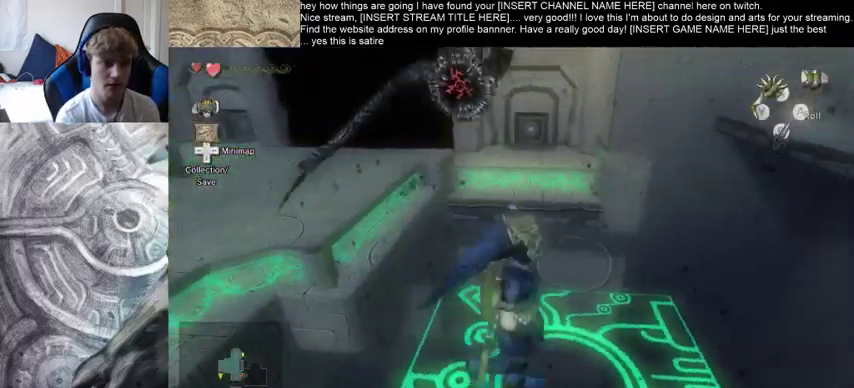
{"buttons": [], "left_stick": "center", "right_stick": "center", "events": [[67, "left_stick", "center"]]}
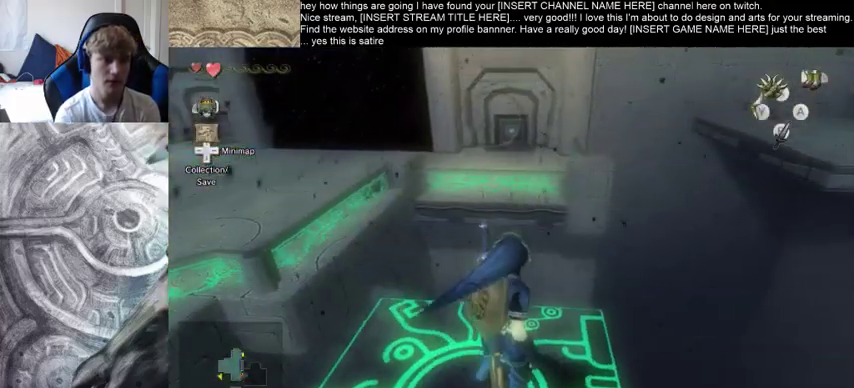
{"buttons": [], "left_stick": "center", "right_stick": "down-left", "events": [[467, "right_stick", "down-left"]]}
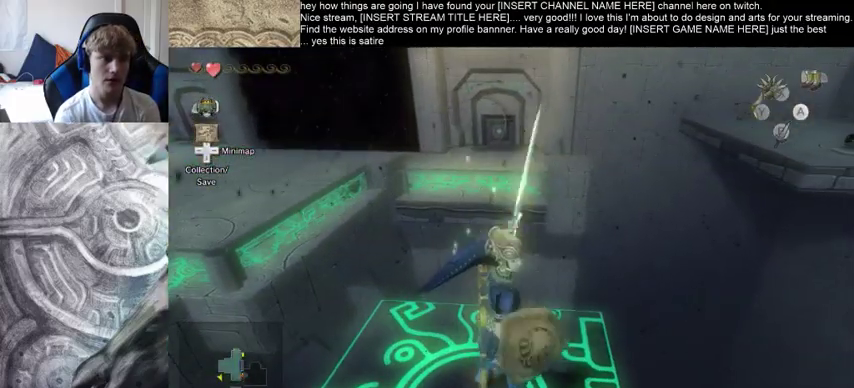
{"buttons": [], "left_stick": "center", "right_stick": "left", "events": [[200, "right_stick", "left"]]}
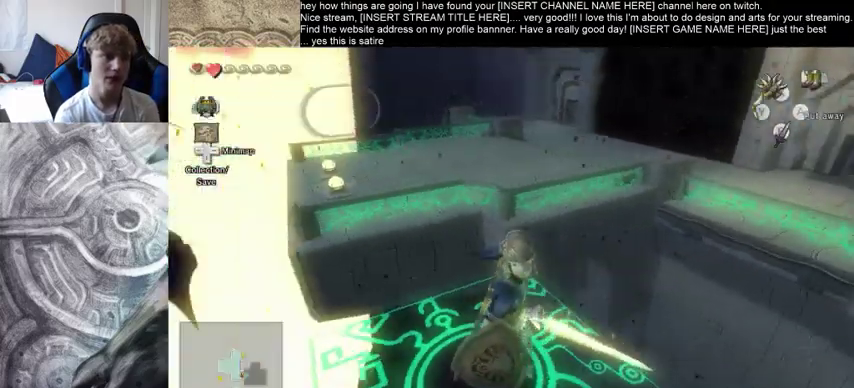
{"buttons": [], "left_stick": "up-left", "right_stick": "left", "events": [[100, "right_stick", "center"], [400, "left_stick", "up"], [500, "left_stick", "up-left"], [500, "right_stick", "left"]]}
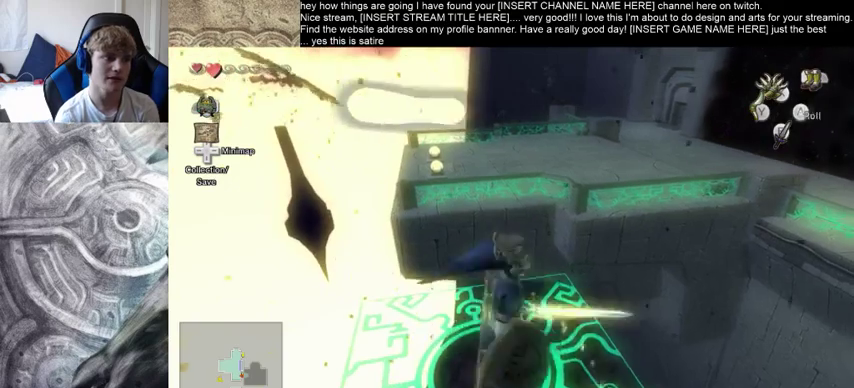
{"buttons": [], "left_stick": "center", "right_stick": "center", "events": [[133, "left_stick", "center"], [367, "right_stick", "up-left"], [467, "right_stick", "center"]]}
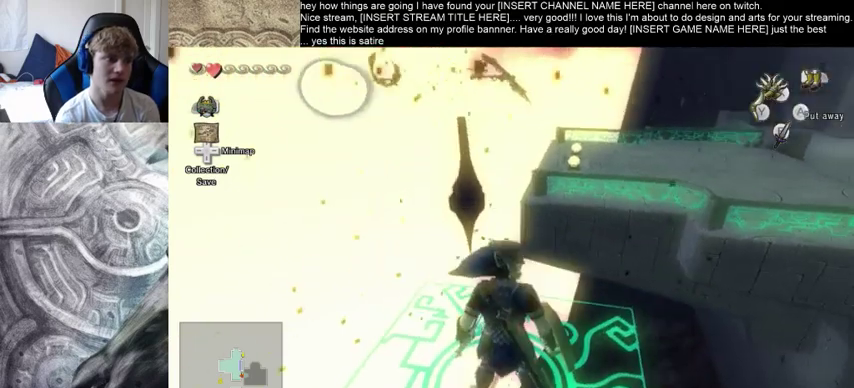
{"buttons": [], "left_stick": "center", "right_stick": "center", "events": []}
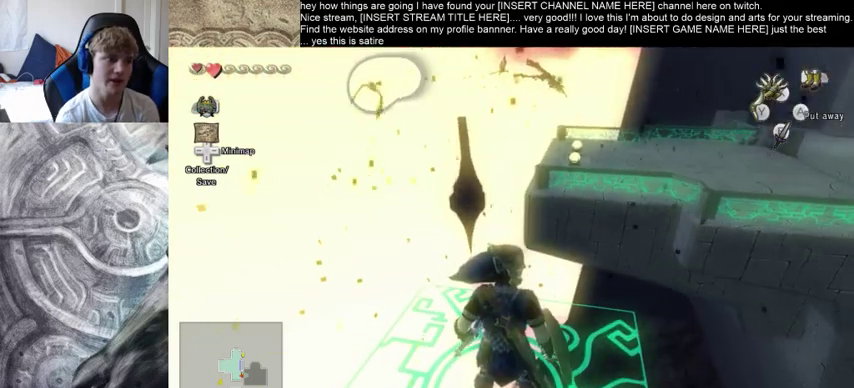
{"buttons": [], "left_stick": "center", "right_stick": "center", "events": []}
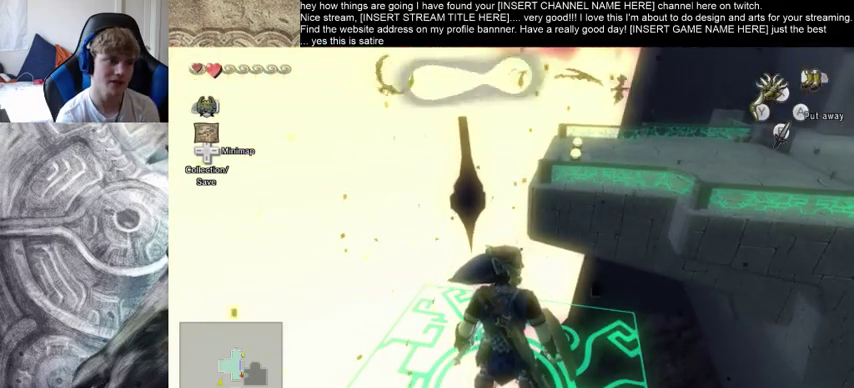
{"buttons": [], "left_stick": "center", "right_stick": "down-right", "events": [[500, "right_stick", "down-right"]]}
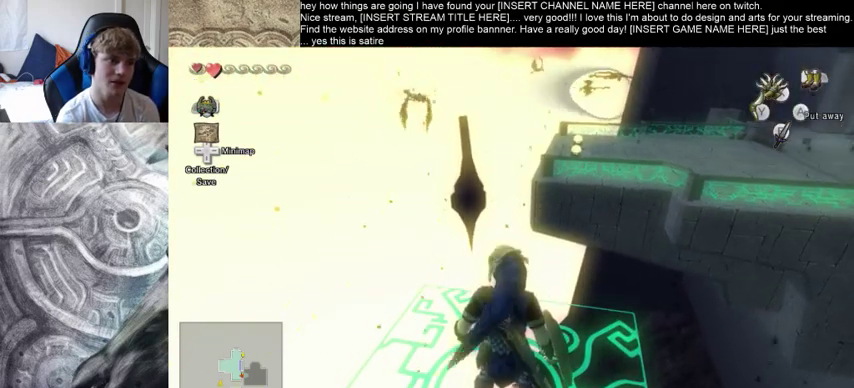
{"buttons": [], "left_stick": "center", "right_stick": "down-right", "events": []}
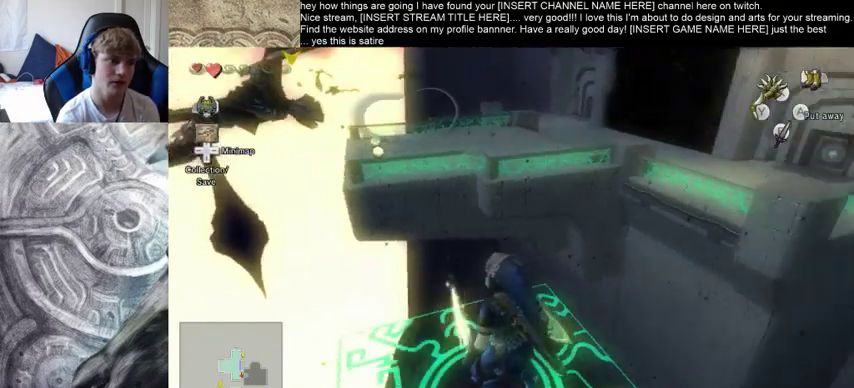
{"buttons": [], "left_stick": "center", "right_stick": "center", "events": [[67, "right_stick", "center"]]}
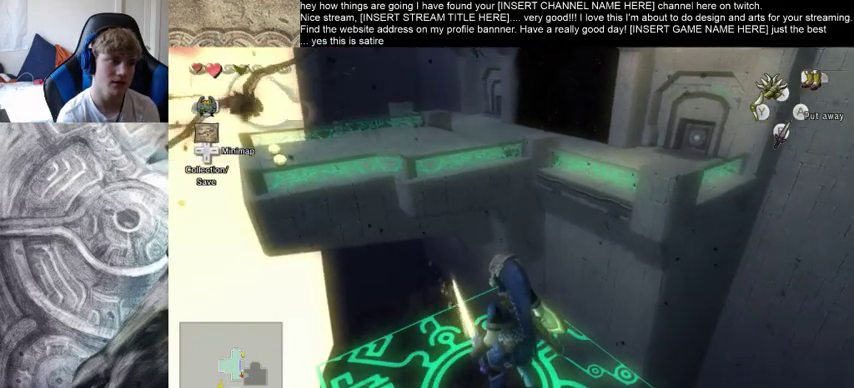
{"buttons": [], "left_stick": "center", "right_stick": "left", "events": [[400, "right_stick", "left"]]}
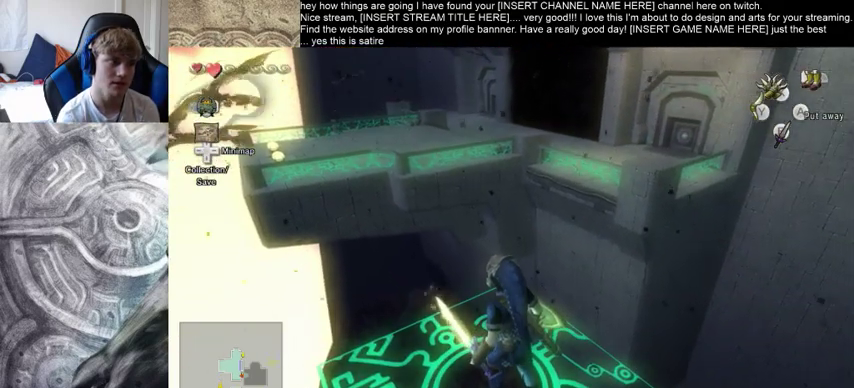
{"buttons": [], "left_stick": "center", "right_stick": "down-right", "events": [[233, "right_stick", "center"], [367, "right_stick", "down-right"]]}
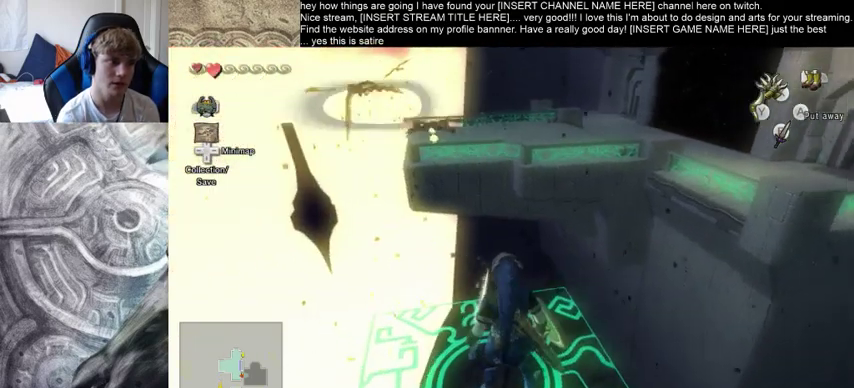
{"buttons": [], "left_stick": "center", "right_stick": "down-right", "events": [[200, "right_stick", "center"], [467, "right_stick", "down-right"]]}